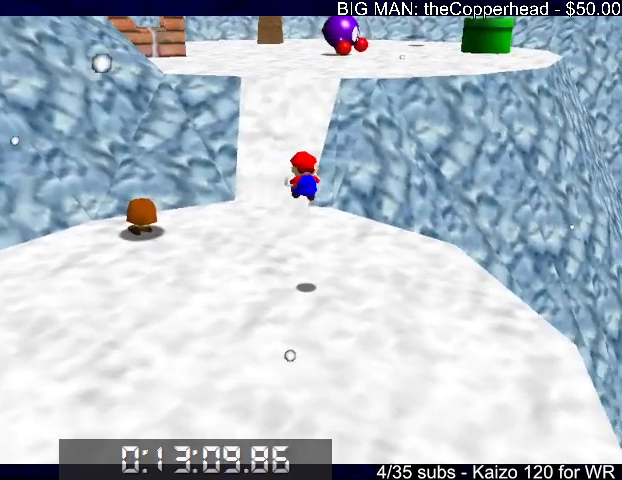
Gameplay with keyboard; each line is a JSON object with the keys held at the frame after it. "events" lists presses ("down") and releases ("up") of "0", "1", "2", "3", "4", "5", "6", "8", "a", "c", "d", "down", "left", "right", "s", "up", "x" and "z" between this image and that frame as [ms after this image, input, new state], when the widget could be followed in between. No other keys are recorded. Mouse input is not recorded.
{"keys": ["up"], "events": [[33, "4", "down"], [133, "4", "up"], [133, "left", "down"], [433, "4", "down"], [433, "left", "up"], [500, "4", "up"]]}
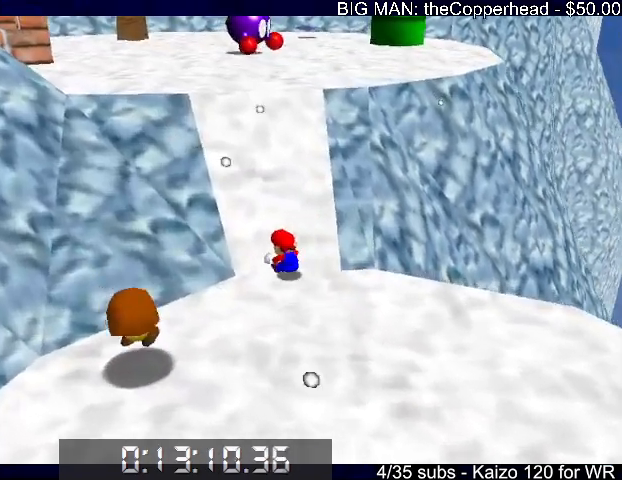
{"keys": ["up"], "events": [[400, "x", "down"], [433, "x", "up"]]}
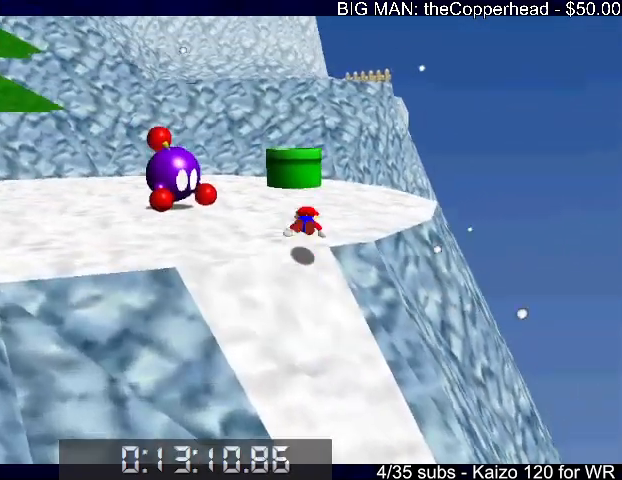
{"keys": ["c", "left", "up", "x"], "events": [[33, "c", "down"], [67, "c", "up"], [267, "x", "down"], [300, "c", "down"], [300, "x", "up"], [367, "c", "up"], [433, "c", "down"], [433, "left", "down"], [433, "x", "down"]]}
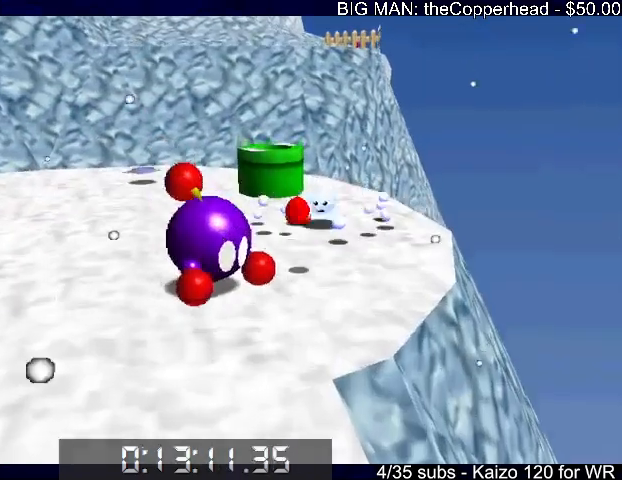
{"keys": ["up", "x"], "events": [[33, "c", "up"], [33, "x", "up"], [267, "left", "up"], [367, "x", "down"]]}
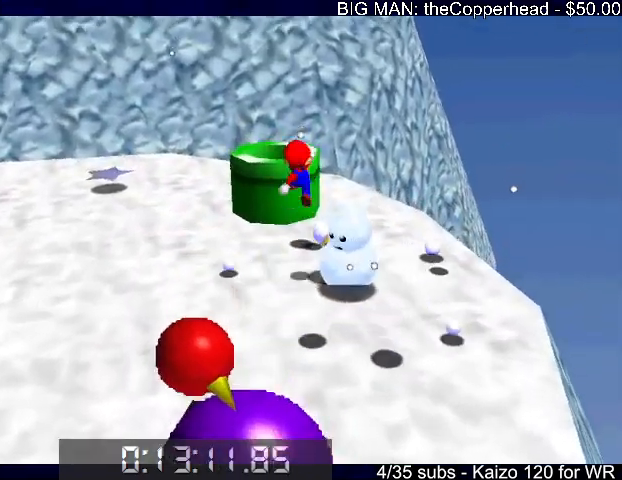
{"keys": ["up"], "events": [[33, "x", "up"], [100, "c", "down"], [200, "c", "up"], [200, "left", "down"], [267, "left", "up"]]}
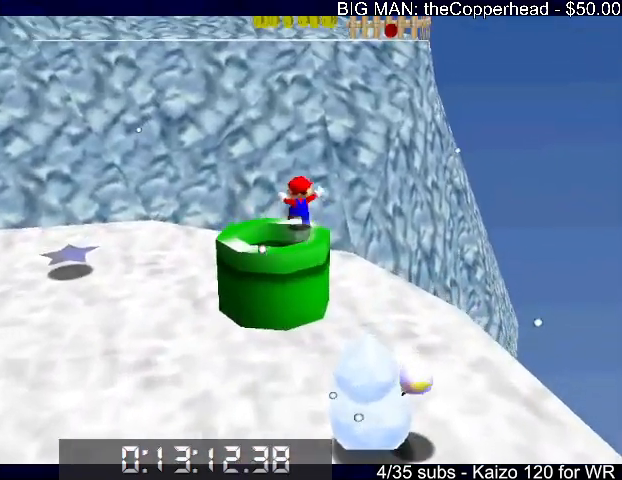
{"keys": ["up"], "events": [[67, "c", "down"], [67, "x", "down"], [100, "c", "up"], [100, "x", "up"], [167, "c", "down"], [167, "x", "down"], [300, "c", "up"], [300, "x", "up"]]}
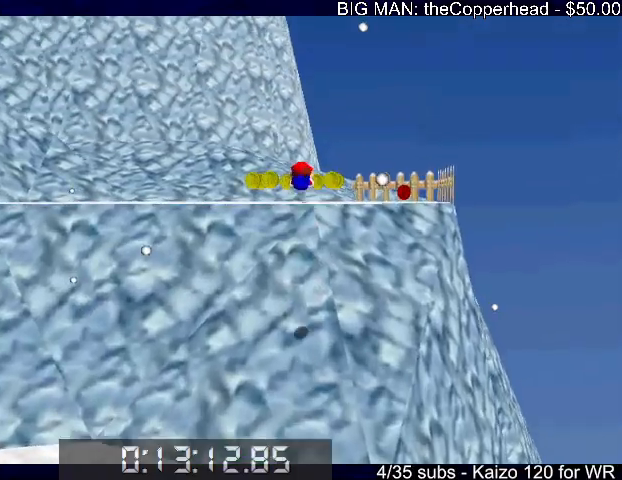
{"keys": ["c", "up", "x"], "events": [[300, "c", "down"], [300, "x", "down"], [400, "c", "up"], [400, "x", "up"], [467, "x", "down"], [500, "c", "down"]]}
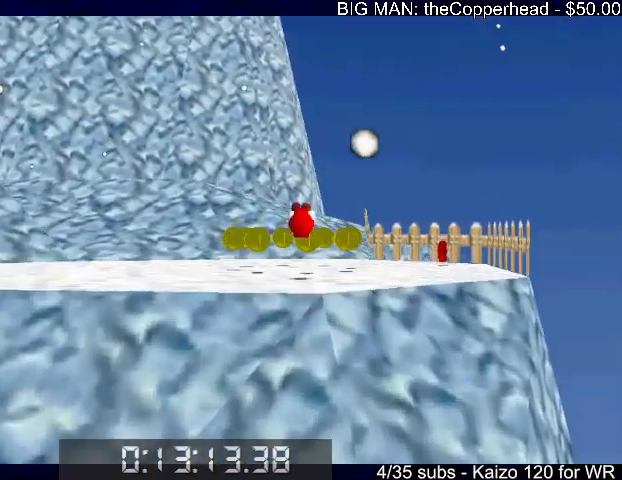
{"keys": ["up"], "events": [[100, "c", "up"], [100, "x", "up"], [200, "right", "down"], [467, "right", "up"]]}
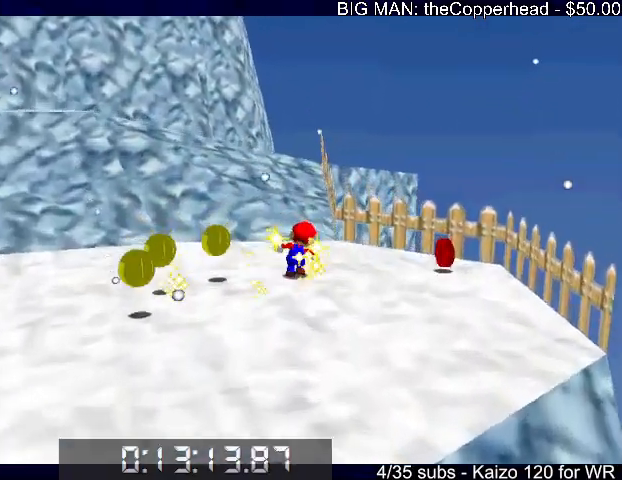
{"keys": ["up", "x", "z"], "events": [[133, "z", "down"], [200, "x", "down"]]}
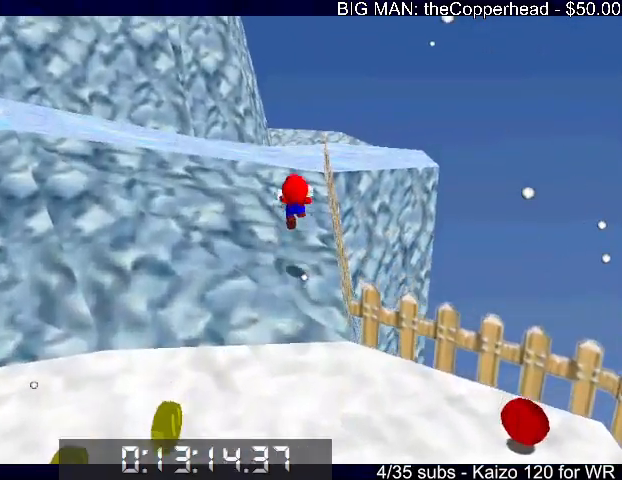
{"keys": ["up"], "events": [[367, "x", "up"], [367, "z", "up"]]}
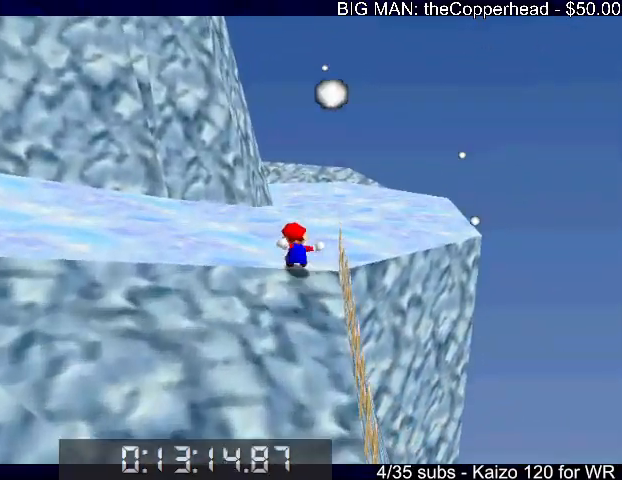
{"keys": ["left", "up"], "events": [[467, "left", "down"]]}
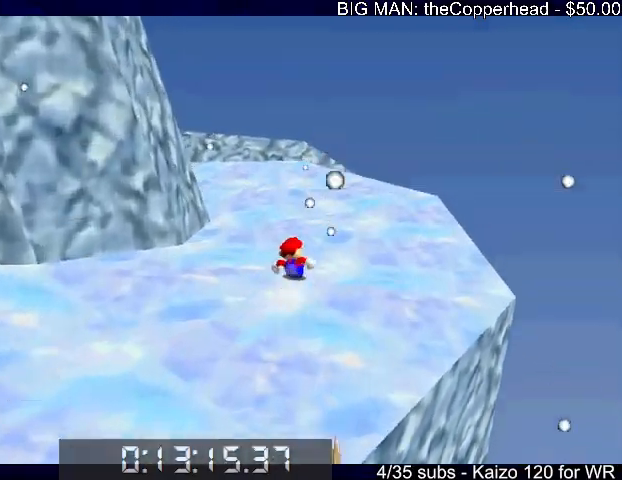
{"keys": ["6", "left", "up"], "events": [[133, "6", "down"], [233, "6", "up"], [333, "6", "down"], [367, "6", "up"], [467, "6", "down"]]}
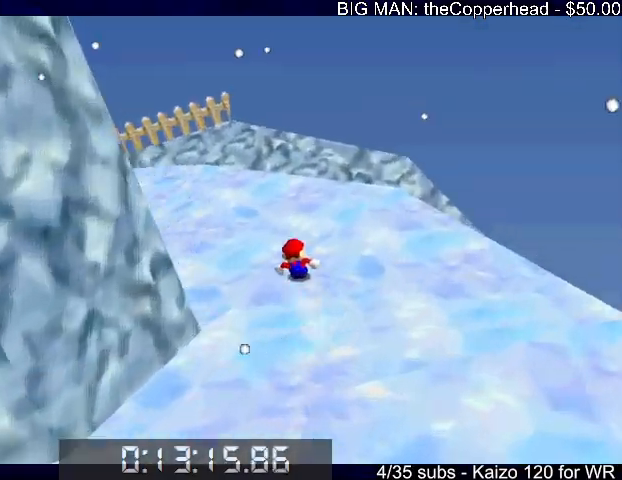
{"keys": ["left", "up"], "events": [[67, "6", "up"], [100, "6", "down"], [200, "6", "up"], [300, "6", "down"], [400, "6", "up"]]}
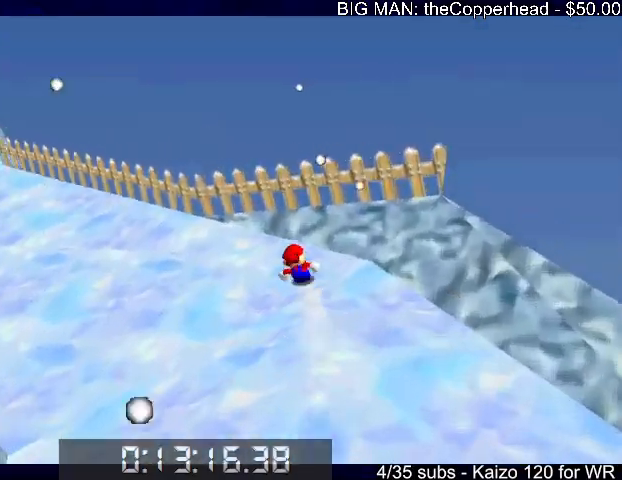
{"keys": ["left", "x"], "events": [[33, "left", "up"], [33, "right", "down"], [133, "6", "down"], [167, "right", "up"], [167, "up", "up"], [233, "6", "up"], [233, "left", "down"], [500, "x", "down"]]}
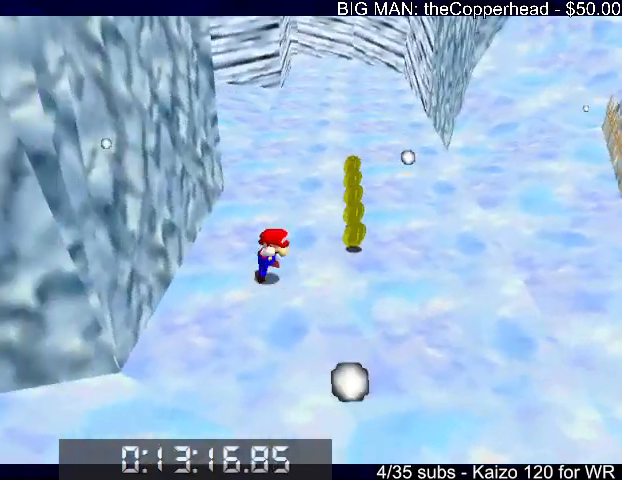
{"keys": ["right", "up"], "events": [[33, "up", "down"], [33, "x", "up"], [467, "left", "up"], [500, "right", "down"]]}
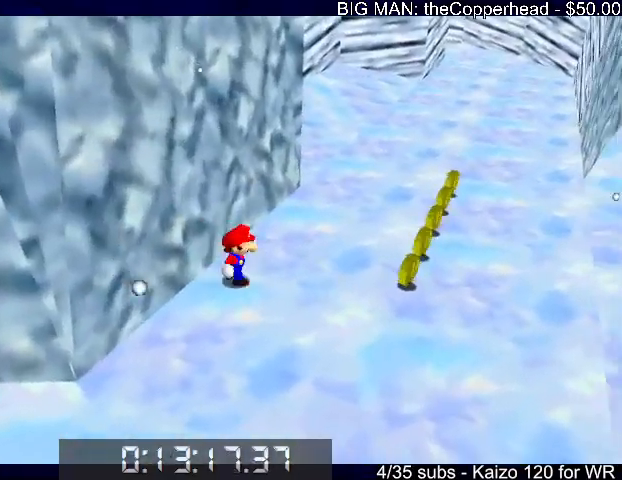
{"keys": ["right", "up"], "events": [[67, "up", "up"], [233, "up", "down"]]}
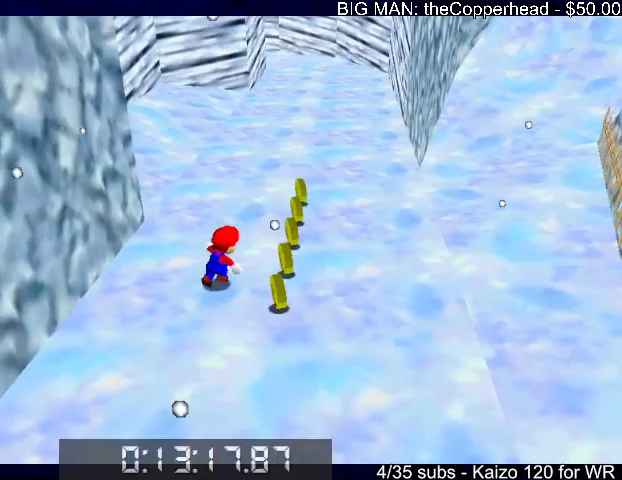
{"keys": ["up", "z"], "events": [[167, "z", "down"], [200, "right", "up"]]}
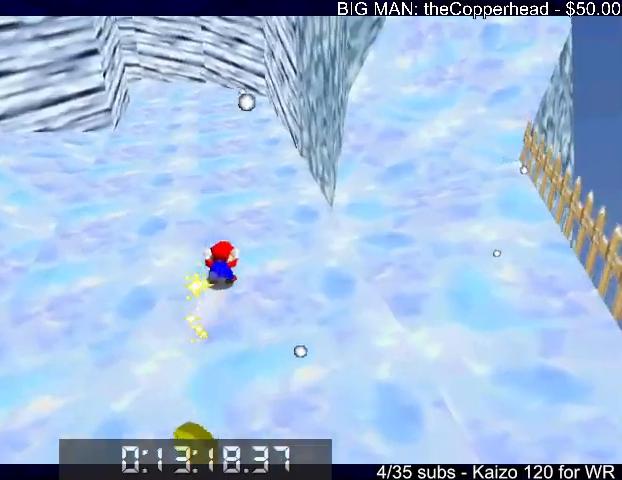
{"keys": ["left", "up", "z"], "events": [[100, "left", "down"], [167, "left", "up"], [500, "left", "down"]]}
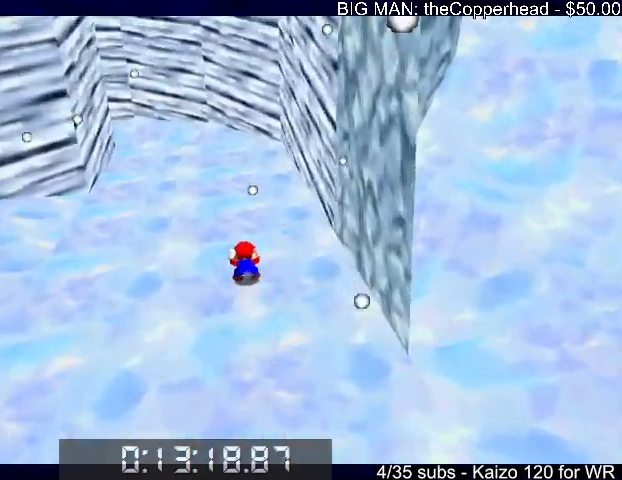
{"keys": ["6", "left", "up", "z"], "events": [[467, "6", "down"]]}
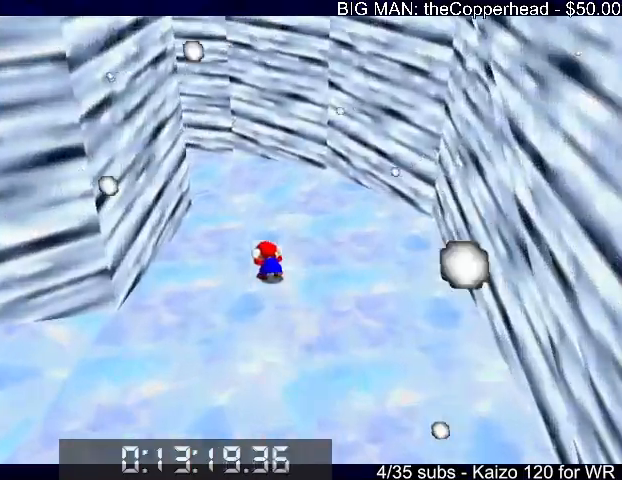
{"keys": ["6", "left"], "events": [[67, "6", "up"], [100, "6", "down"], [200, "6", "up"], [267, "6", "down"], [267, "left", "up"], [333, "left", "down"], [333, "z", "up"], [400, "6", "up"], [433, "up", "up"], [500, "6", "down"]]}
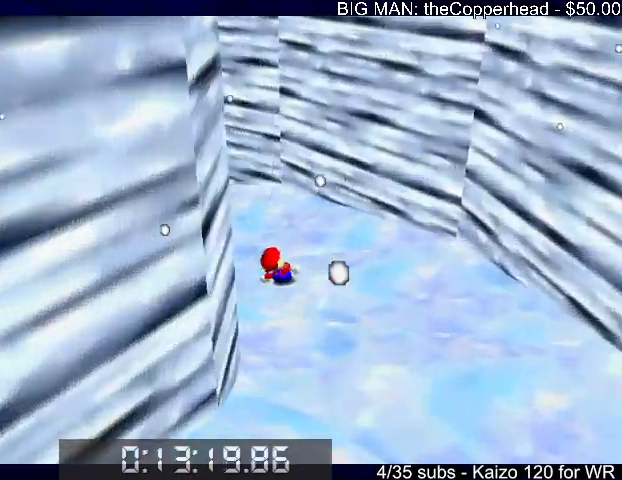
{"keys": ["6", "left"], "events": [[67, "6", "up"], [133, "6", "down"], [233, "6", "up"], [300, "6", "down"], [400, "6", "up"], [500, "6", "down"]]}
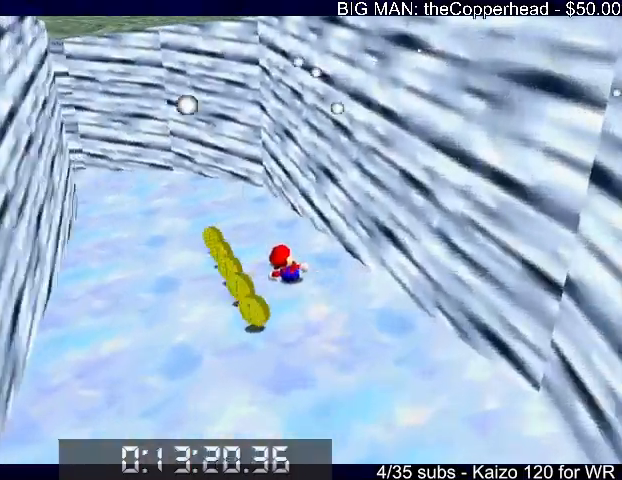
{"keys": ["6", "left", "up", "x"], "events": [[100, "6", "up"], [167, "6", "down"], [233, "up", "down"], [267, "6", "up"], [333, "6", "down"], [433, "6", "up"], [467, "6", "down"], [467, "x", "down"]]}
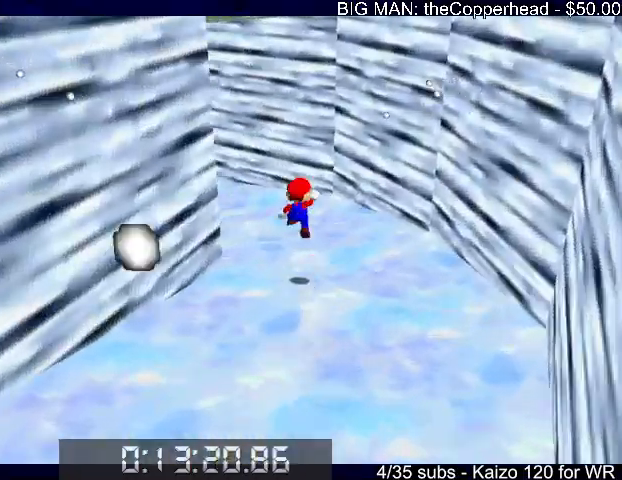
{"keys": ["6", "left", "up"], "events": [[67, "6", "up"], [67, "left", "up"], [67, "x", "up"], [100, "6", "down"], [200, "6", "up"], [200, "left", "down"], [233, "left", "up"], [300, "6", "down"], [400, "6", "up"], [433, "6", "down"], [433, "left", "down"]]}
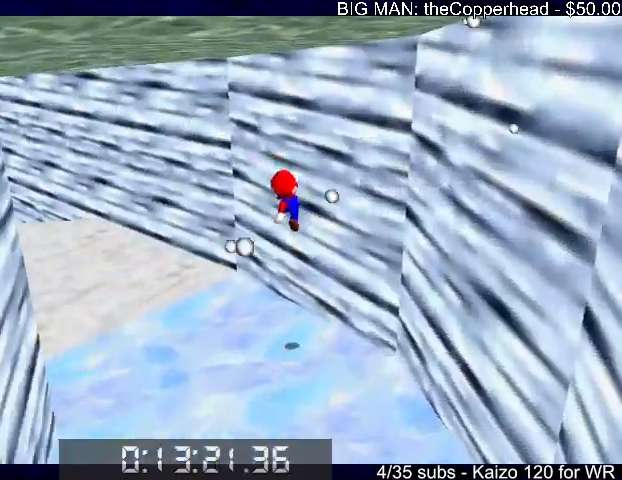
{"keys": ["left"], "events": [[33, "6", "up"], [133, "6", "down"], [167, "6", "up"], [167, "x", "down"], [200, "left", "up"], [200, "x", "up"], [267, "6", "down"], [267, "x", "down"], [300, "left", "down"], [300, "x", "up"], [500, "6", "up"], [500, "up", "up"]]}
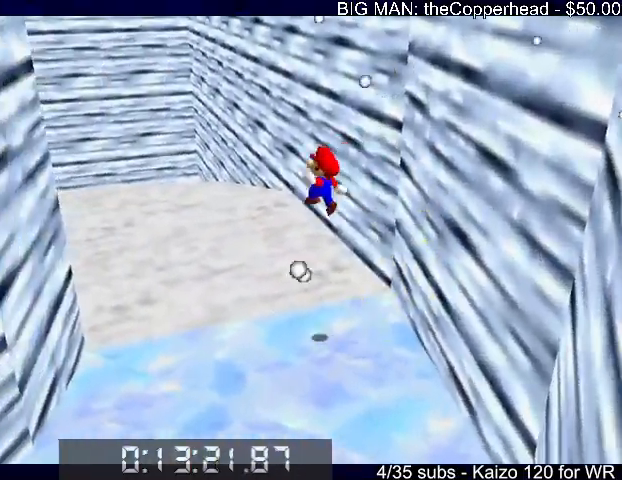
{"keys": ["left", "up", "x"], "events": [[33, "up", "down"], [167, "6", "down"], [233, "c", "down"], [333, "6", "up"], [333, "c", "up"], [333, "x", "down"], [400, "c", "down"], [400, "x", "up"], [500, "c", "up"], [500, "x", "down"]]}
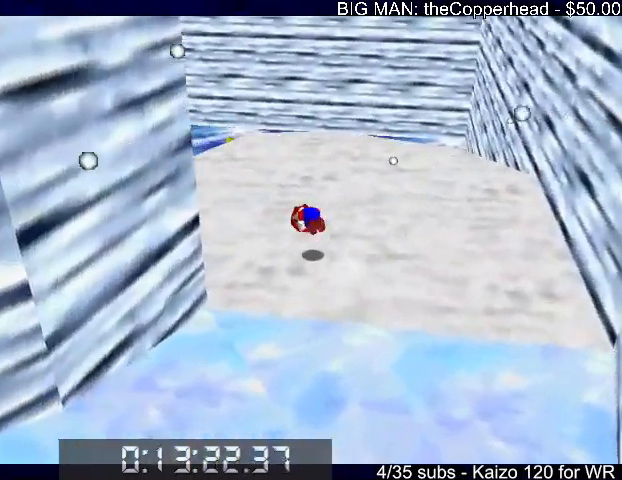
{"keys": ["up"], "events": [[67, "c", "down"], [67, "left", "up"], [100, "left", "down"], [100, "x", "up"], [167, "c", "up"], [200, "left", "up"], [200, "right", "down"], [333, "right", "up"]]}
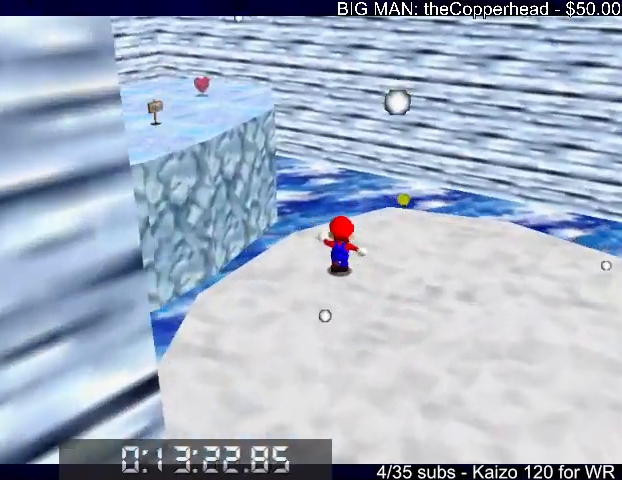
{"keys": ["up"], "events": [[67, "6", "down"], [67, "x", "down"], [133, "x", "up"], [167, "6", "up"], [300, "right", "down"], [433, "right", "up"]]}
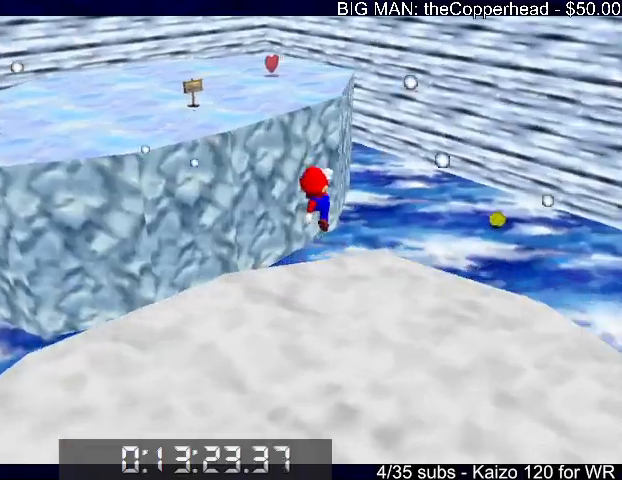
{"keys": ["right", "up"], "events": [[133, "right", "down"], [267, "c", "down"], [333, "right", "up"], [400, "c", "up"], [467, "right", "down"]]}
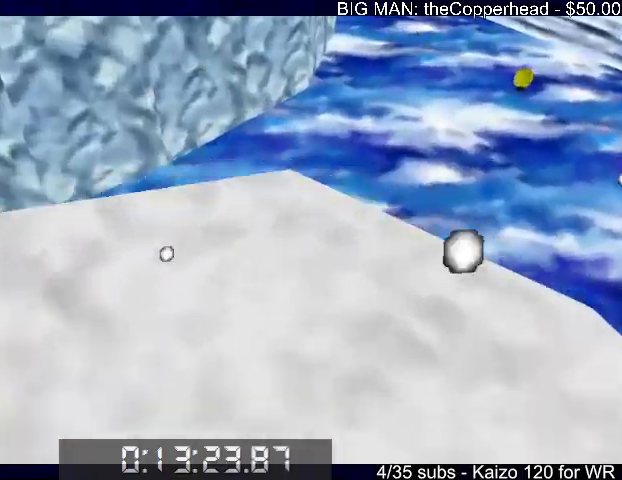
{"keys": ["right", "up"], "events": []}
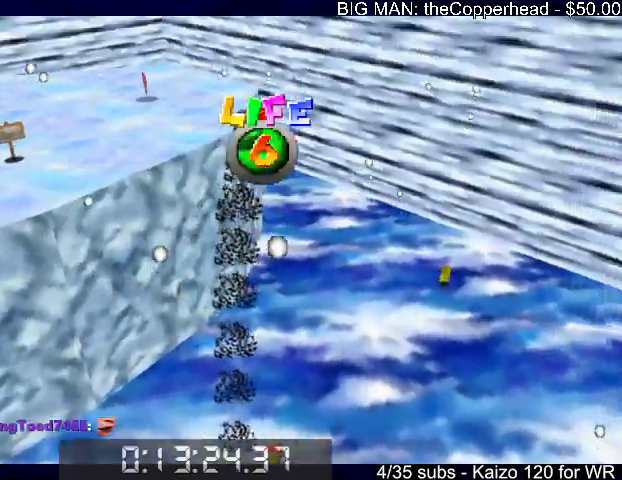
{"keys": ["right", "up"], "events": []}